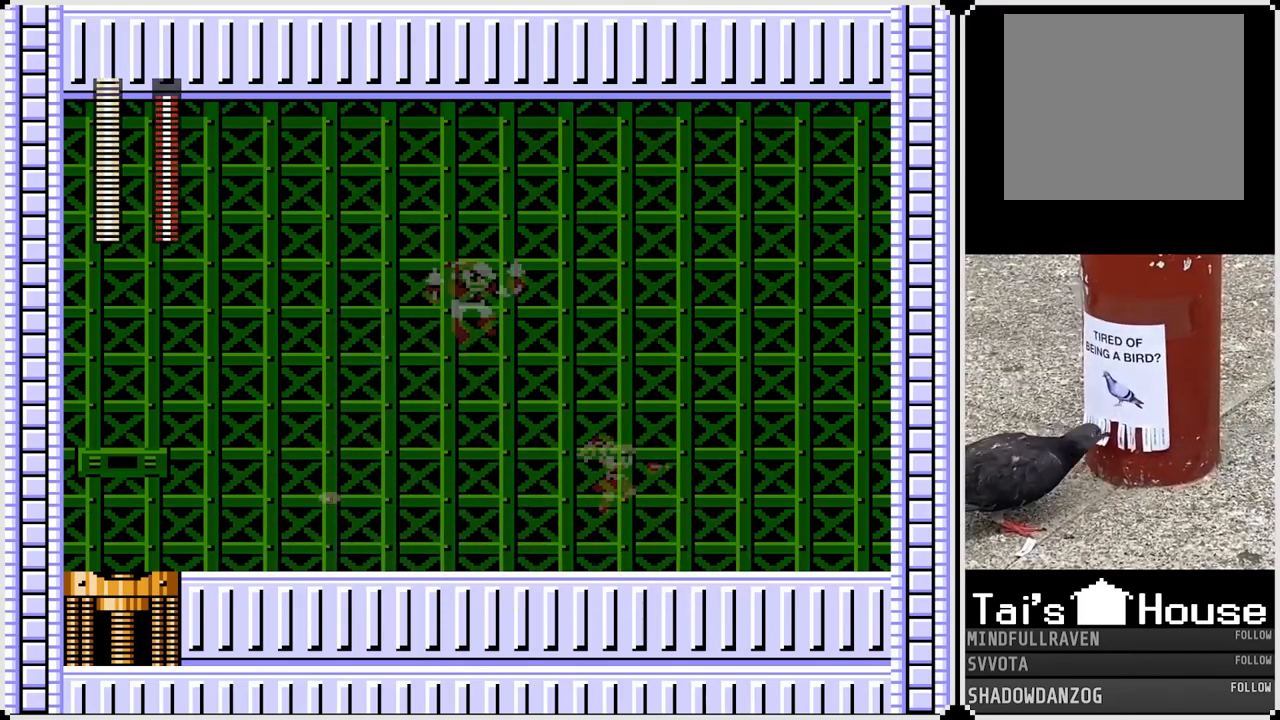
Gameplay with a controller (PlayStation layout); each line is a JSON object with the inputs held at the frame after it. "events" lists button and stick changes between this image and that frame as [ms after this image, input, new state], when the widget could be followed in between. Not read: L1.
{"buttons": ["CROSS", "DPAD_LEFT"], "left_stick": "center", "right_stick": "center", "events": [[100, "DPAD_RIGHT", "up"], [117, "DPAD_LEFT", "down"], [450, "CROSS", "down"]]}
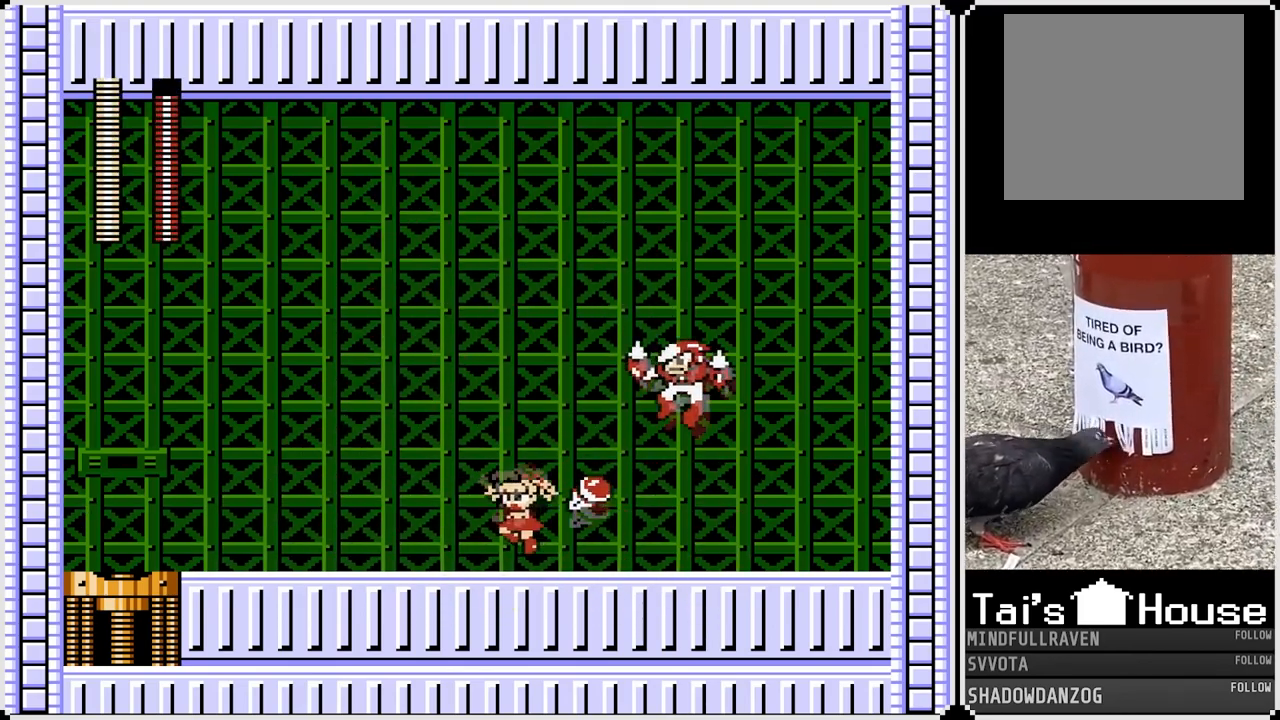
{"buttons": ["CROSS", "SQUARE", "DPAD_RIGHT"], "left_stick": "center", "right_stick": "center", "events": [[50, "CROSS", "up"], [400, "DPAD_RIGHT", "down"], [417, "CROSS", "down"], [417, "DPAD_LEFT", "up"], [450, "SQUARE", "down"]]}
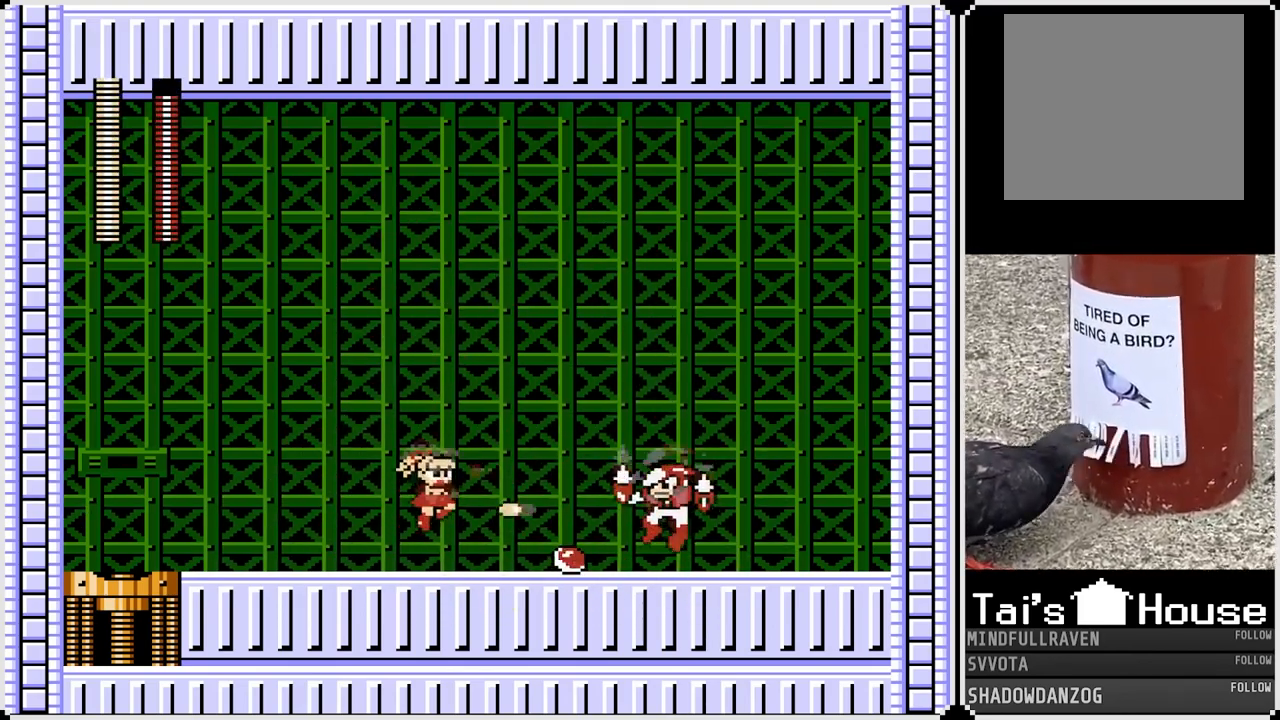
{"buttons": ["DPAD_LEFT"], "left_stick": "center", "right_stick": "center", "events": [[33, "CROSS", "up"], [67, "DPAD_RIGHT", "up"], [67, "SQUARE", "up"], [100, "DPAD_LEFT", "down"]]}
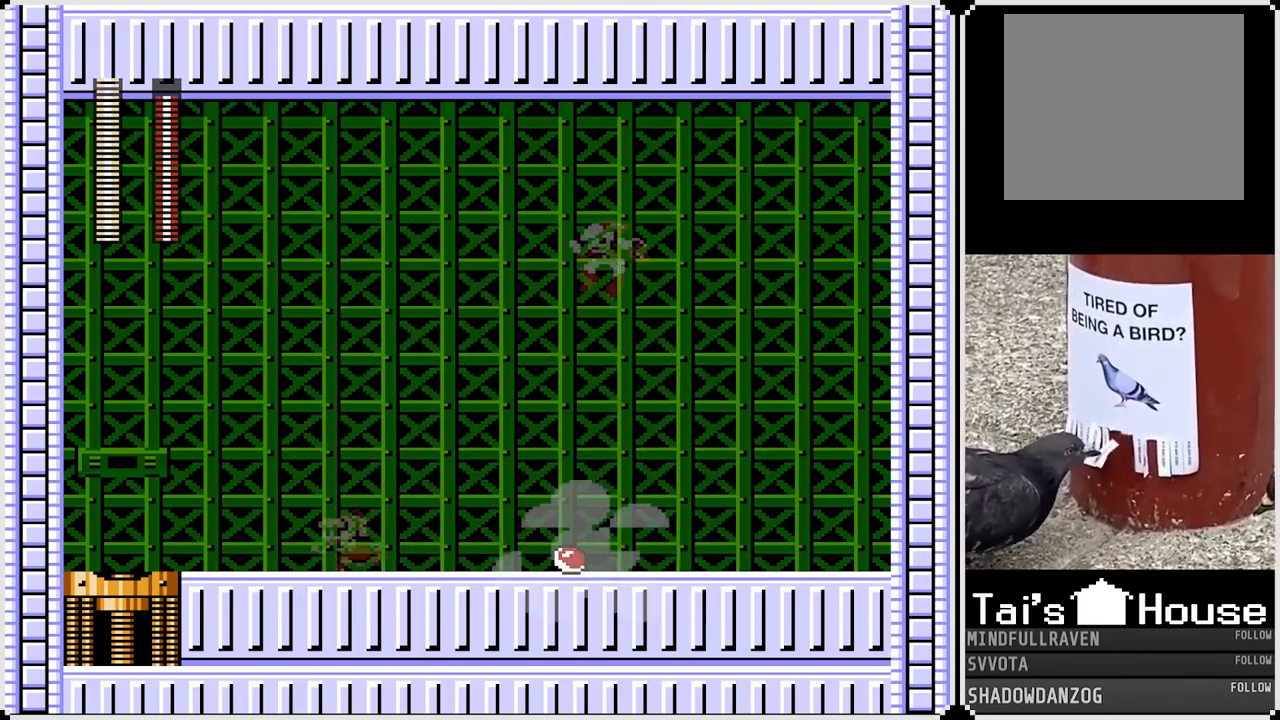
{"buttons": ["DPAD_LEFT"], "left_stick": "center", "right_stick": "center", "events": [[183, "DPAD_LEFT", "up"], [183, "DPAD_RIGHT", "down"], [233, "CROSS", "down"], [283, "SQUARE", "down"], [350, "CROSS", "up"], [350, "SQUARE", "up"], [383, "DPAD_RIGHT", "up"], [400, "DPAD_LEFT", "down"]]}
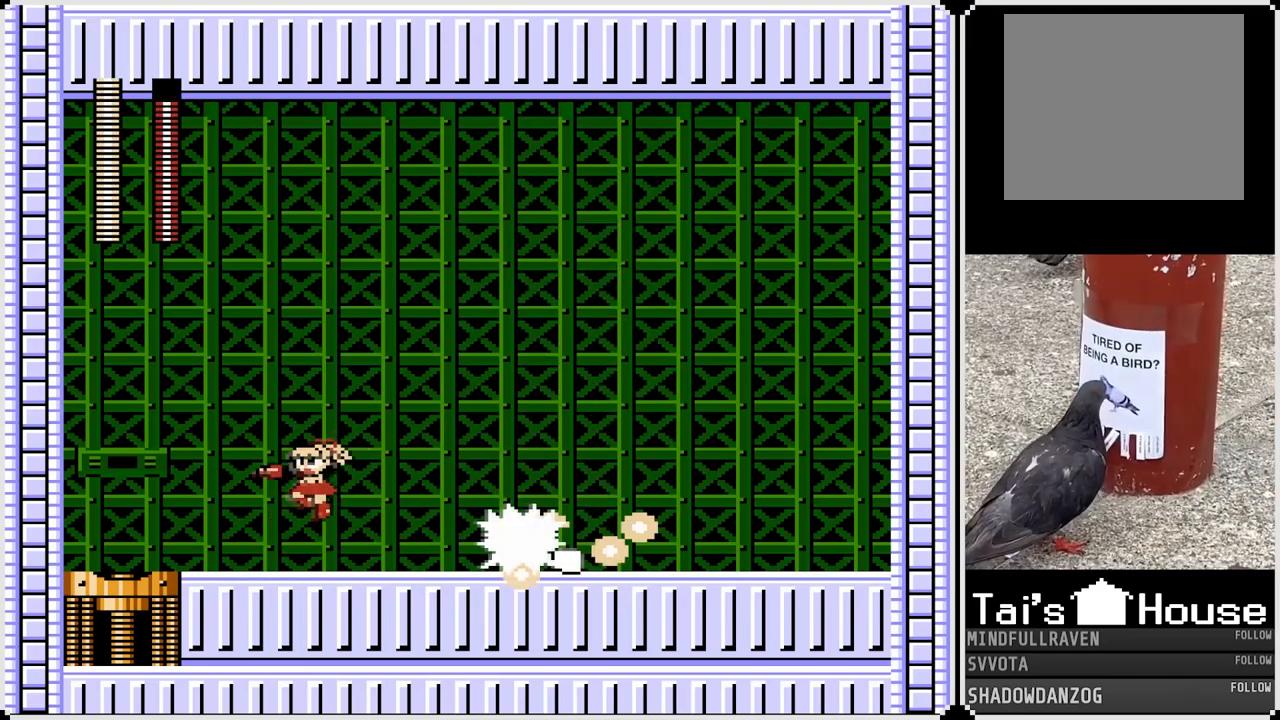
{"buttons": ["DPAD_RIGHT"], "left_stick": "center", "right_stick": "center", "events": [[233, "CROSS", "down"], [233, "DPAD_LEFT", "up"], [250, "DPAD_RIGHT", "down"], [250, "SQUARE", "down"], [350, "CROSS", "up"], [383, "SQUARE", "up"]]}
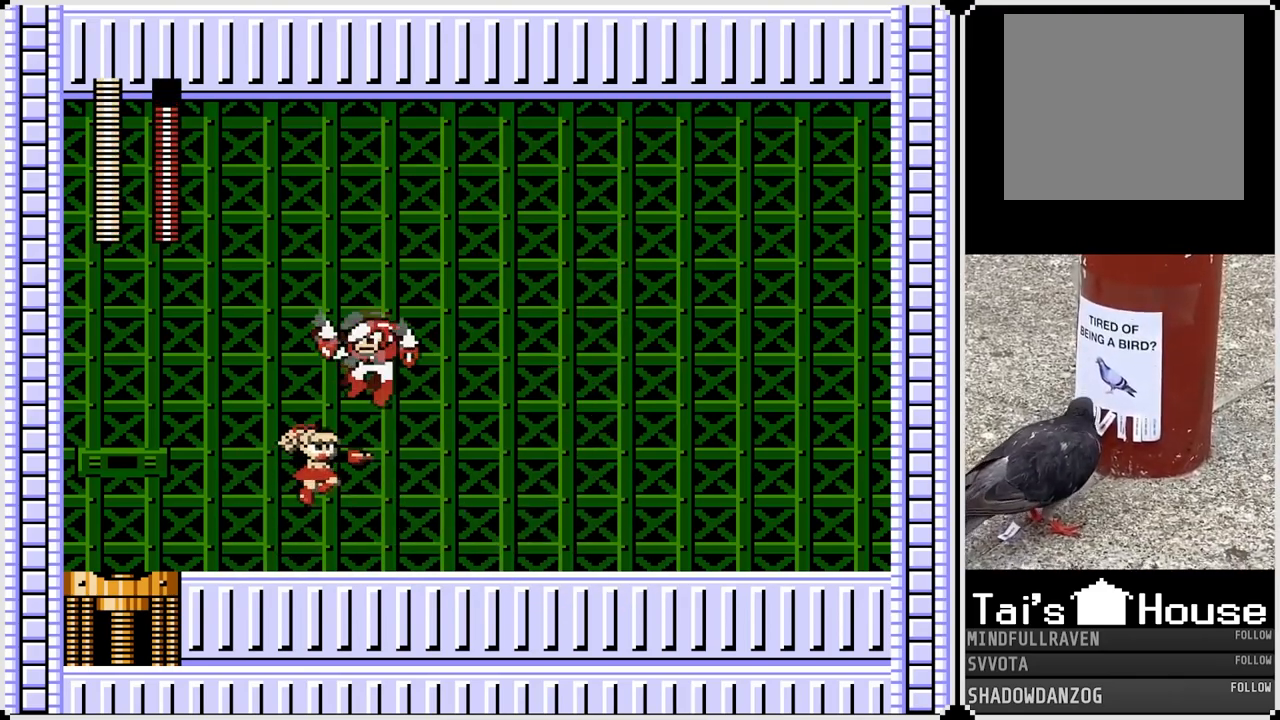
{"buttons": ["DPAD_RIGHT"], "left_stick": "center", "right_stick": "center", "events": []}
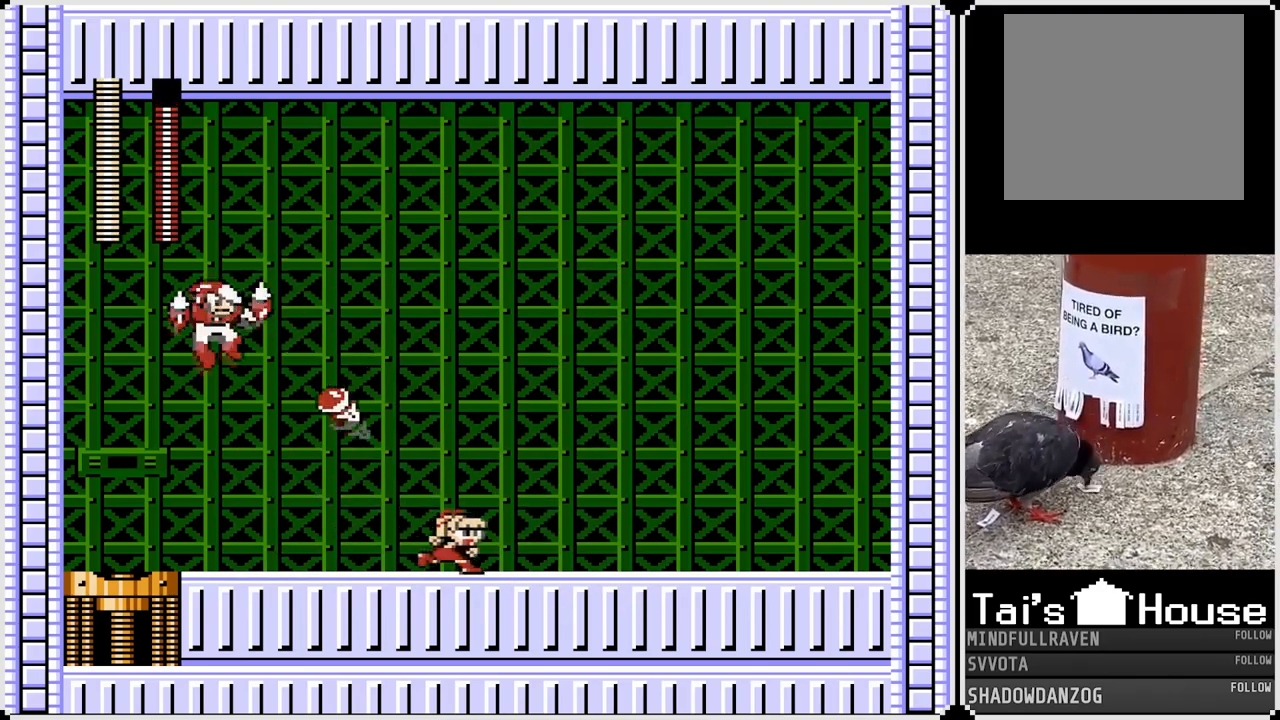
{"buttons": ["DPAD_RIGHT"], "left_stick": "center", "right_stick": "center", "events": [[50, "CROSS", "down"], [50, "DPAD_LEFT", "down"], [67, "DPAD_RIGHT", "up"], [83, "SQUARE", "down"], [133, "DPAD_RIGHT", "down"], [150, "DPAD_LEFT", "up"], [183, "CROSS", "up"], [183, "SQUARE", "up"]]}
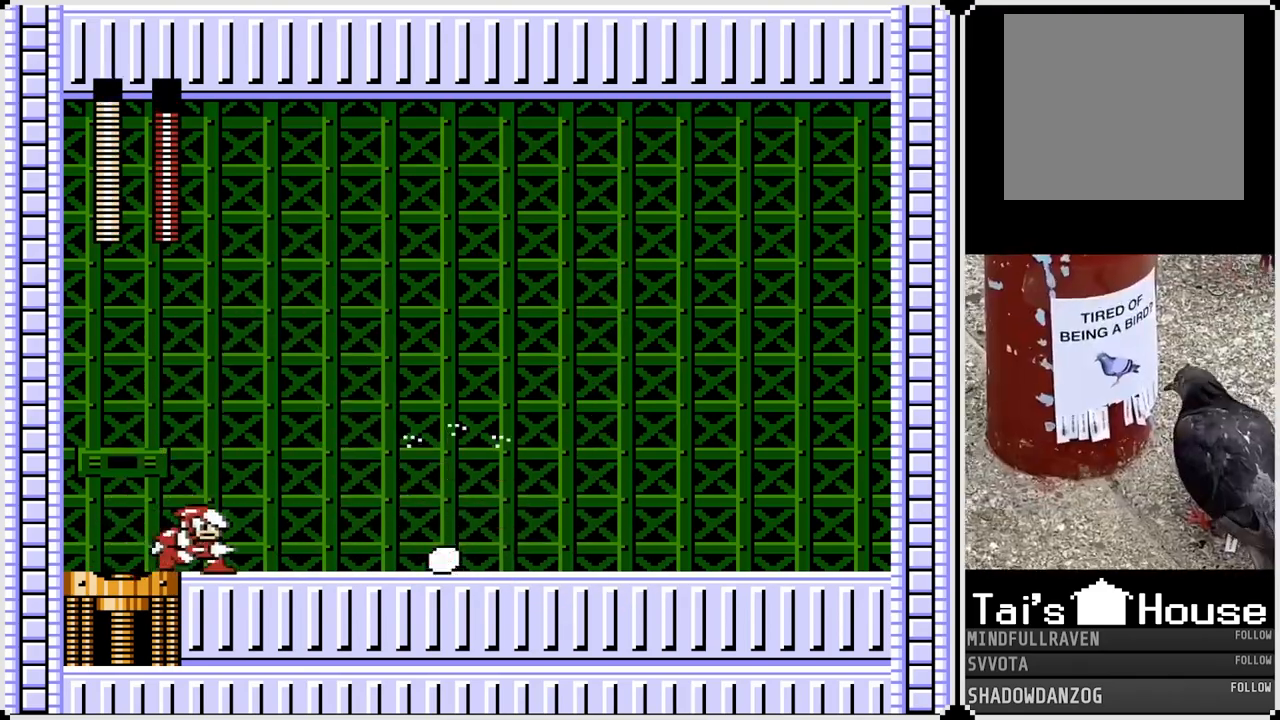
{"buttons": ["DPAD_RIGHT"], "left_stick": "center", "right_stick": "center", "events": [[233, "DPAD_LEFT", "down"], [250, "DPAD_RIGHT", "up"], [267, "CROSS", "down"], [317, "SQUARE", "down"], [383, "CROSS", "up"], [400, "DPAD_LEFT", "up"], [400, "DPAD_RIGHT", "down"], [417, "SQUARE", "up"]]}
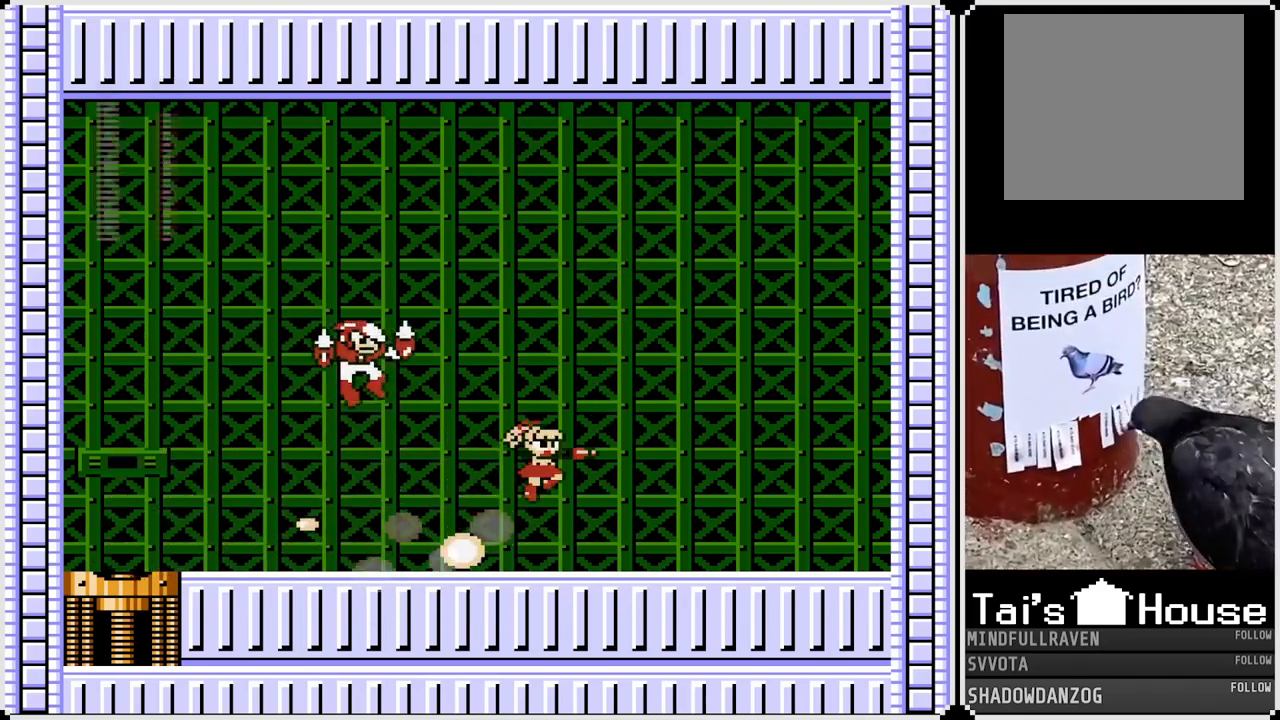
{"buttons": ["DPAD_LEFT"], "left_stick": "center", "right_stick": "center", "events": [[250, "DPAD_LEFT", "down"], [250, "DPAD_RIGHT", "up"]]}
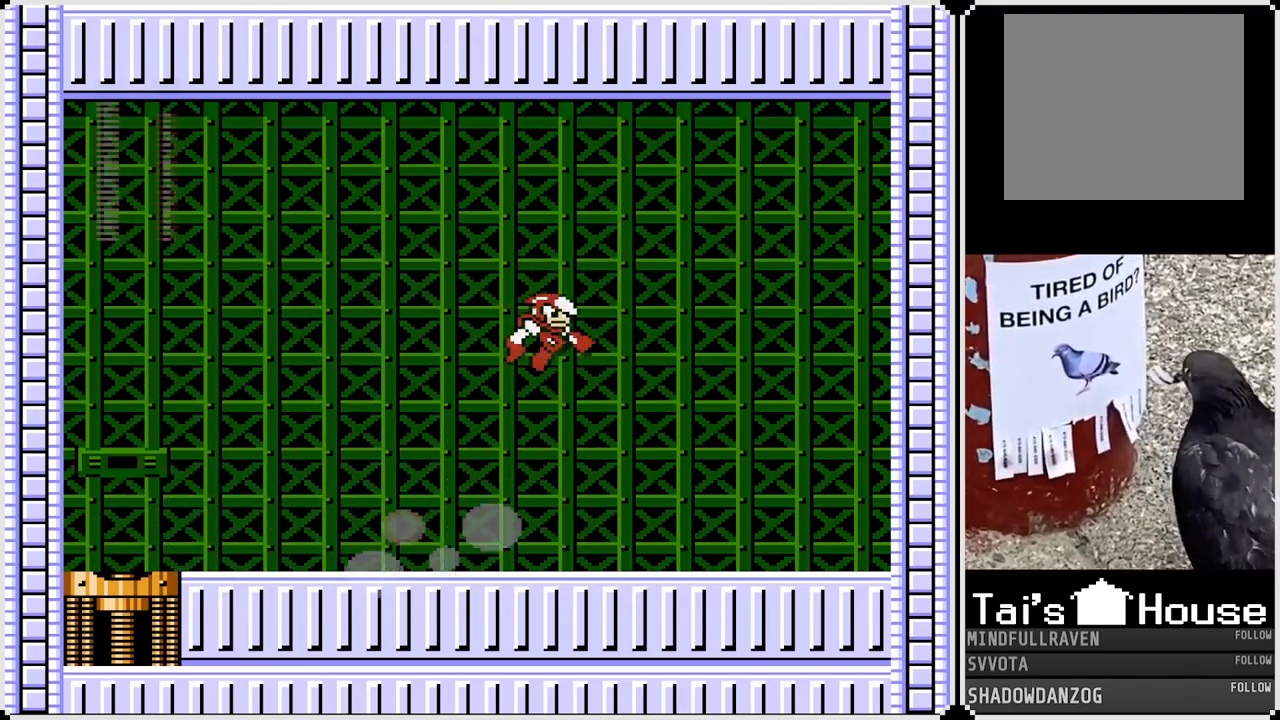
{"buttons": ["DPAD_LEFT"], "left_stick": "center", "right_stick": "center", "events": [[183, "DPAD_RIGHT", "down"], [200, "DPAD_LEFT", "up"], [217, "CROSS", "down"], [250, "SQUARE", "down"], [317, "DPAD_LEFT", "down"], [317, "DPAD_RIGHT", "up"], [333, "CROSS", "up"], [333, "SQUARE", "up"]]}
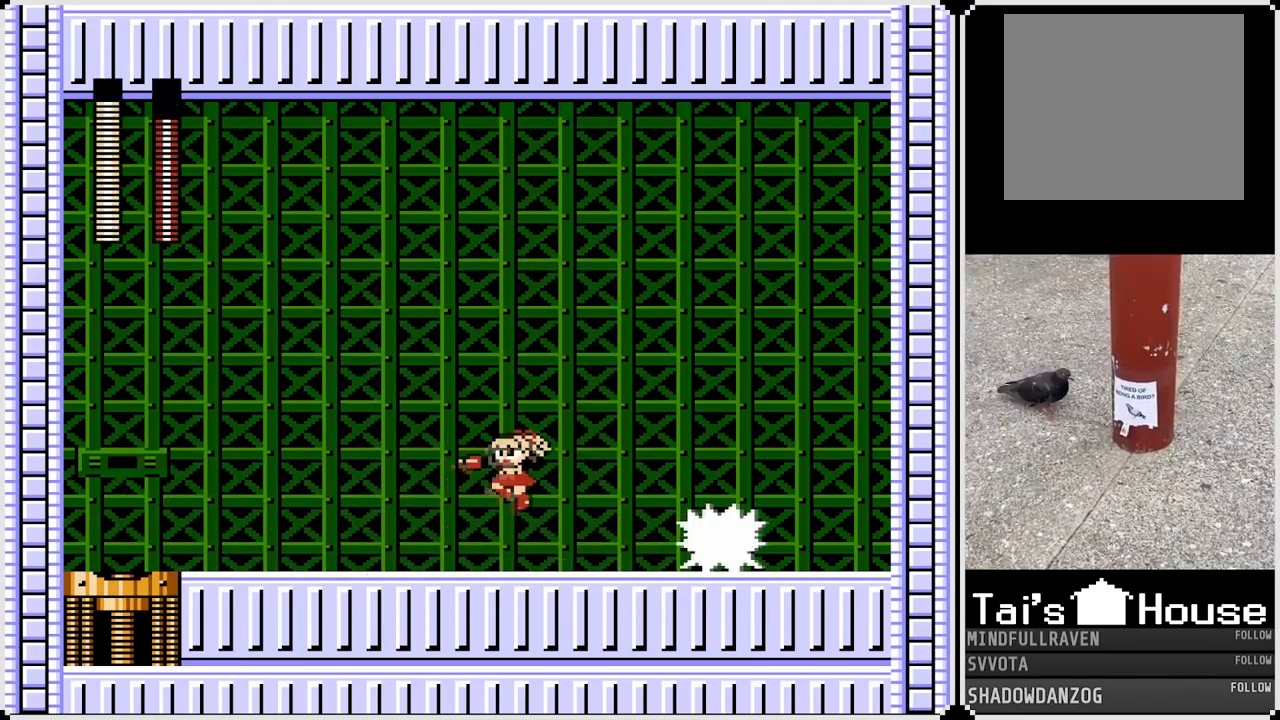
{"buttons": ["DPAD_RIGHT"], "left_stick": "center", "right_stick": "center", "events": [[317, "DPAD_RIGHT", "down"], [333, "CROSS", "down"], [333, "DPAD_LEFT", "up"], [383, "SQUARE", "down"], [467, "CROSS", "up"], [467, "SQUARE", "up"]]}
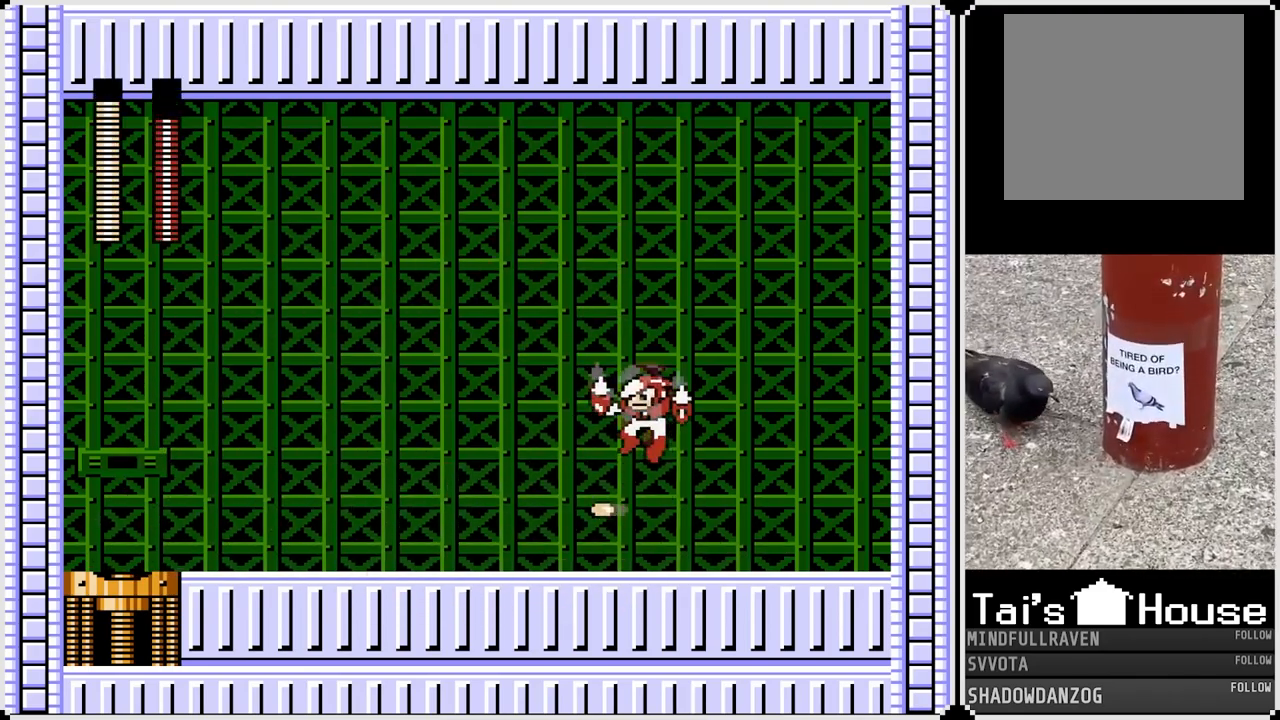
{"buttons": ["DPAD_RIGHT"], "left_stick": "center", "right_stick": "center", "events": []}
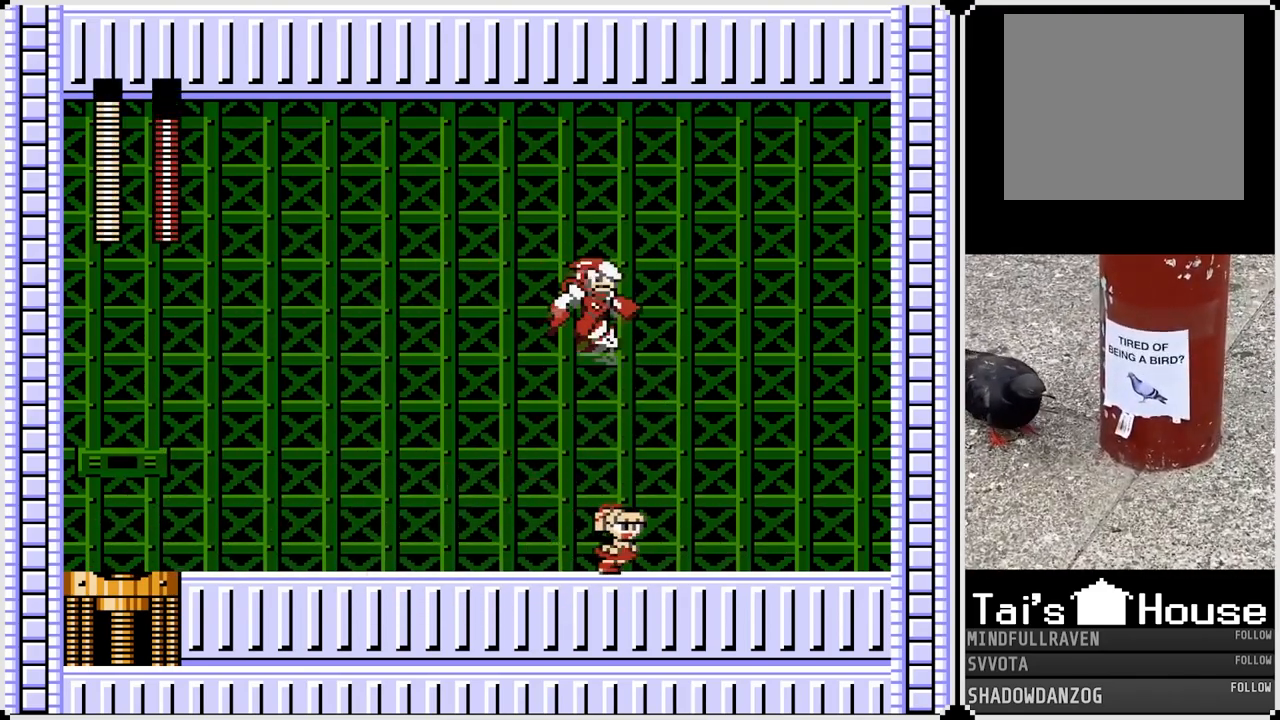
{"buttons": ["DPAD_RIGHT"], "left_stick": "center", "right_stick": "center", "events": [[333, "CROSS", "down"], [333, "DPAD_LEFT", "down"], [350, "DPAD_RIGHT", "up"], [383, "SQUARE", "down"], [433, "DPAD_RIGHT", "down"], [450, "DPAD_LEFT", "up"], [467, "CROSS", "up"], [483, "SQUARE", "up"]]}
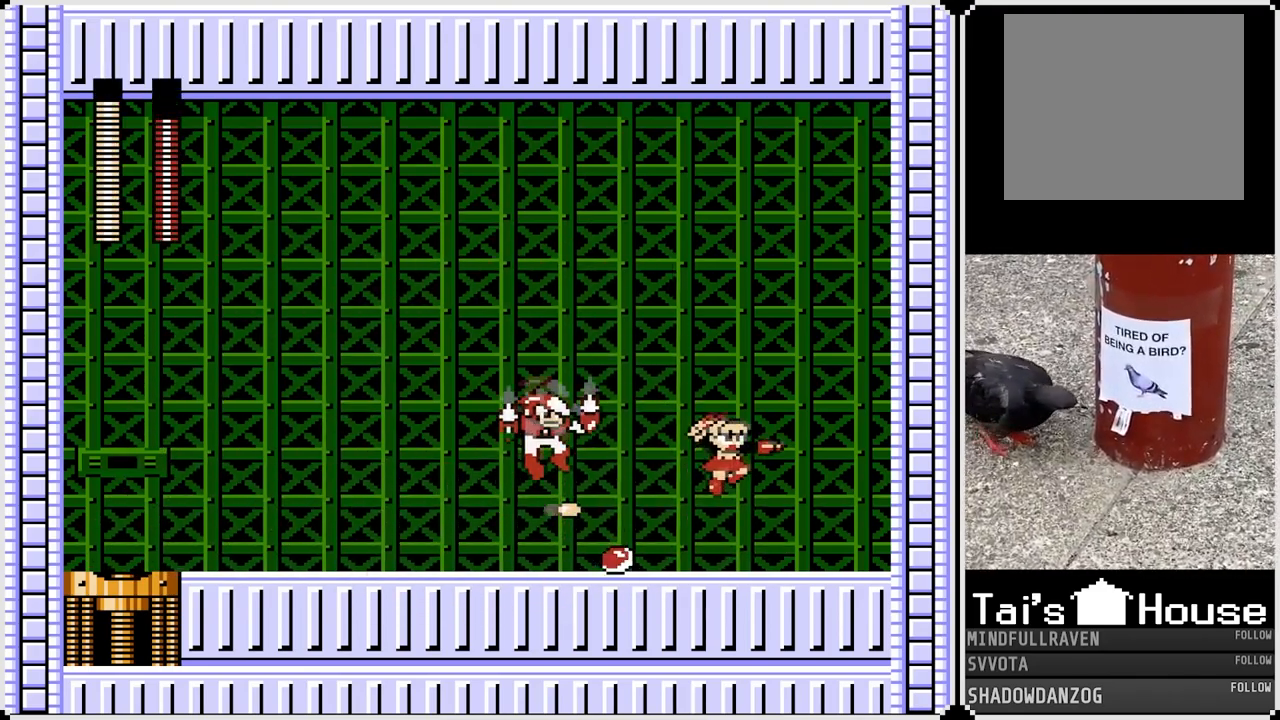
{"buttons": ["DPAD_LEFT"], "left_stick": "center", "right_stick": "center", "events": [[483, "DPAD_RIGHT", "up"], [500, "DPAD_LEFT", "down"]]}
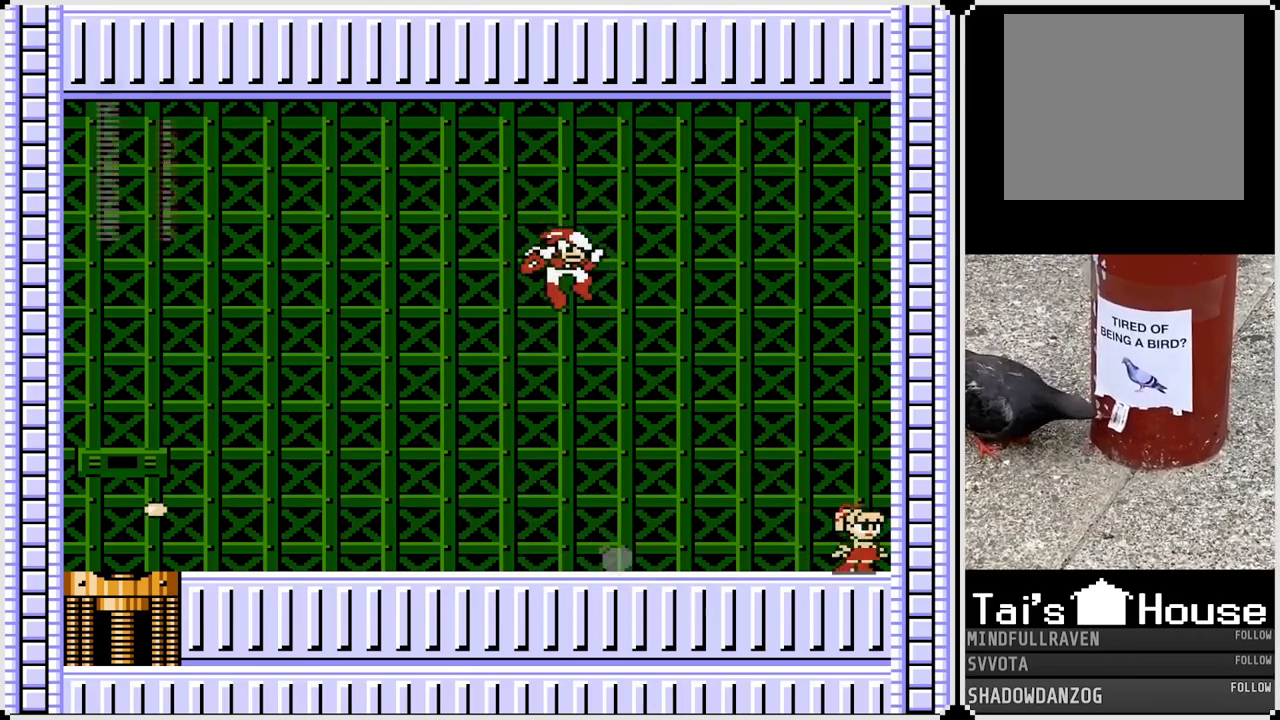
{"buttons": ["DPAD_LEFT"], "left_stick": "center", "right_stick": "center", "events": [[50, "CROSS", "down"], [100, "SQUARE", "down"], [183, "CROSS", "up"], [200, "SQUARE", "up"], [217, "DPAD_LEFT", "up"], [350, "DPAD_LEFT", "down"]]}
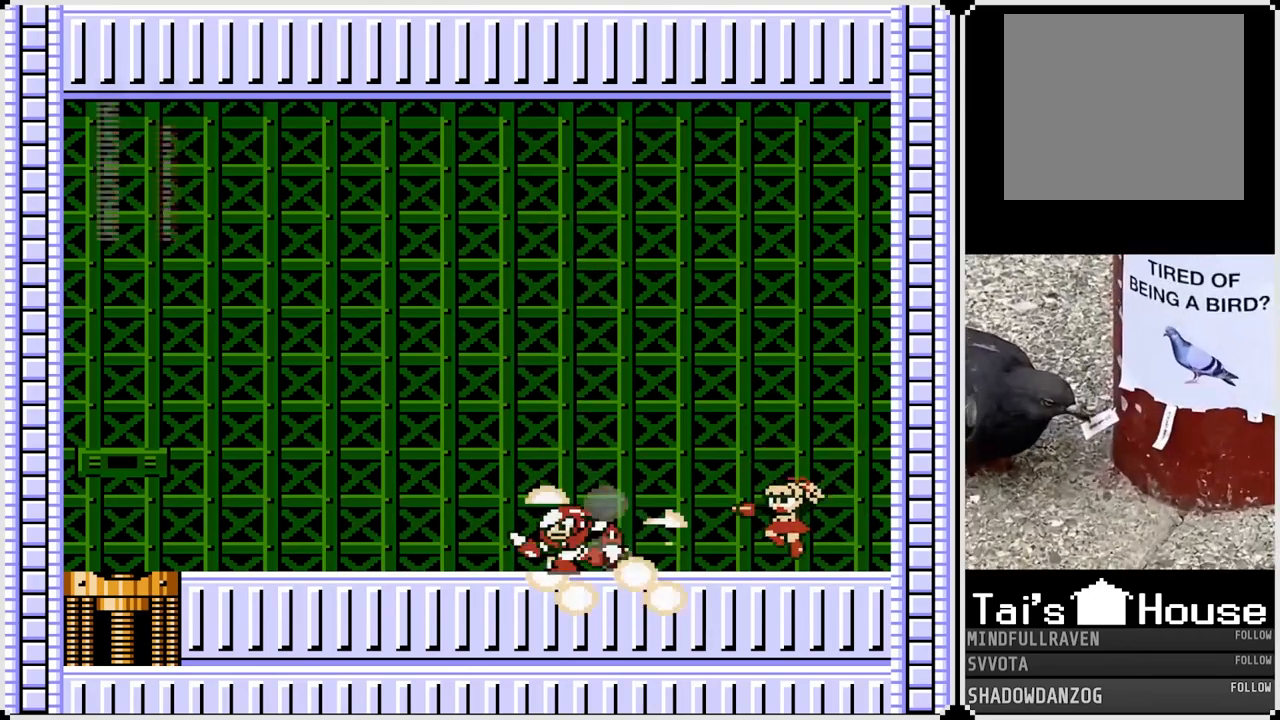
{"buttons": ["DPAD_LEFT"], "left_stick": "center", "right_stick": "center", "events": [[17, "DPAD_LEFT", "up"], [150, "CROSS", "down"], [183, "DPAD_LEFT", "down"], [200, "SQUARE", "down"], [300, "CROSS", "up"], [300, "SQUARE", "up"], [433, "DPAD_LEFT", "up"], [450, "DPAD_LEFT", "down"]]}
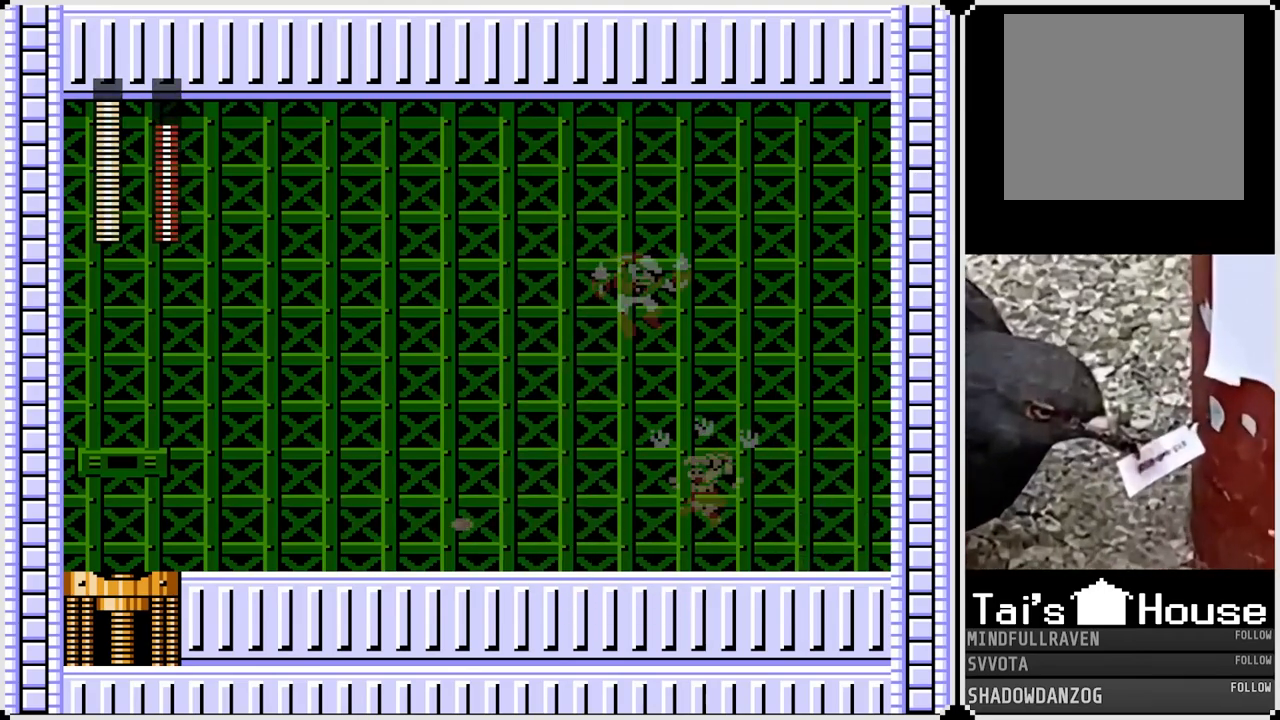
{"buttons": ["DPAD_LEFT"], "left_stick": "center", "right_stick": "center", "events": []}
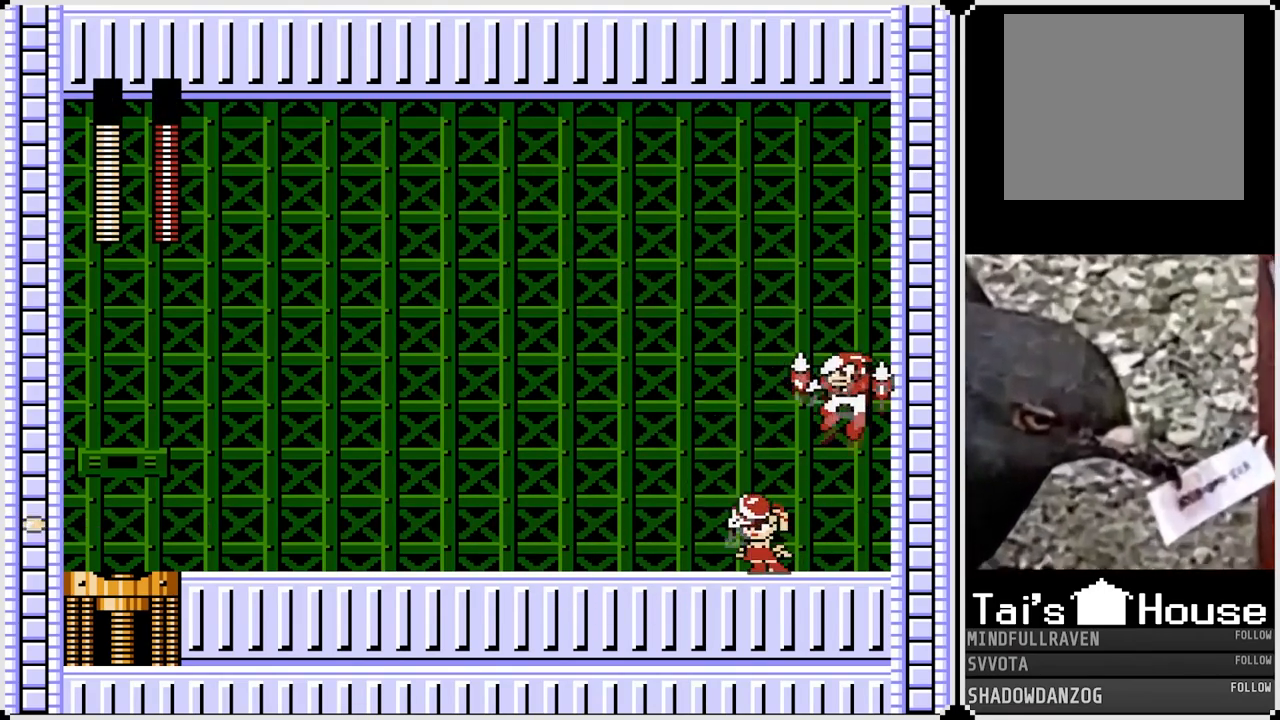
{"buttons": ["DPAD_LEFT"], "left_stick": "center", "right_stick": "center", "events": [[67, "DPAD_RIGHT", "down"], [83, "DPAD_LEFT", "up"], [117, "CROSS", "down"], [133, "SQUARE", "down"], [200, "DPAD_LEFT", "down"], [200, "DPAD_RIGHT", "up"], [233, "CROSS", "up"], [250, "SQUARE", "up"]]}
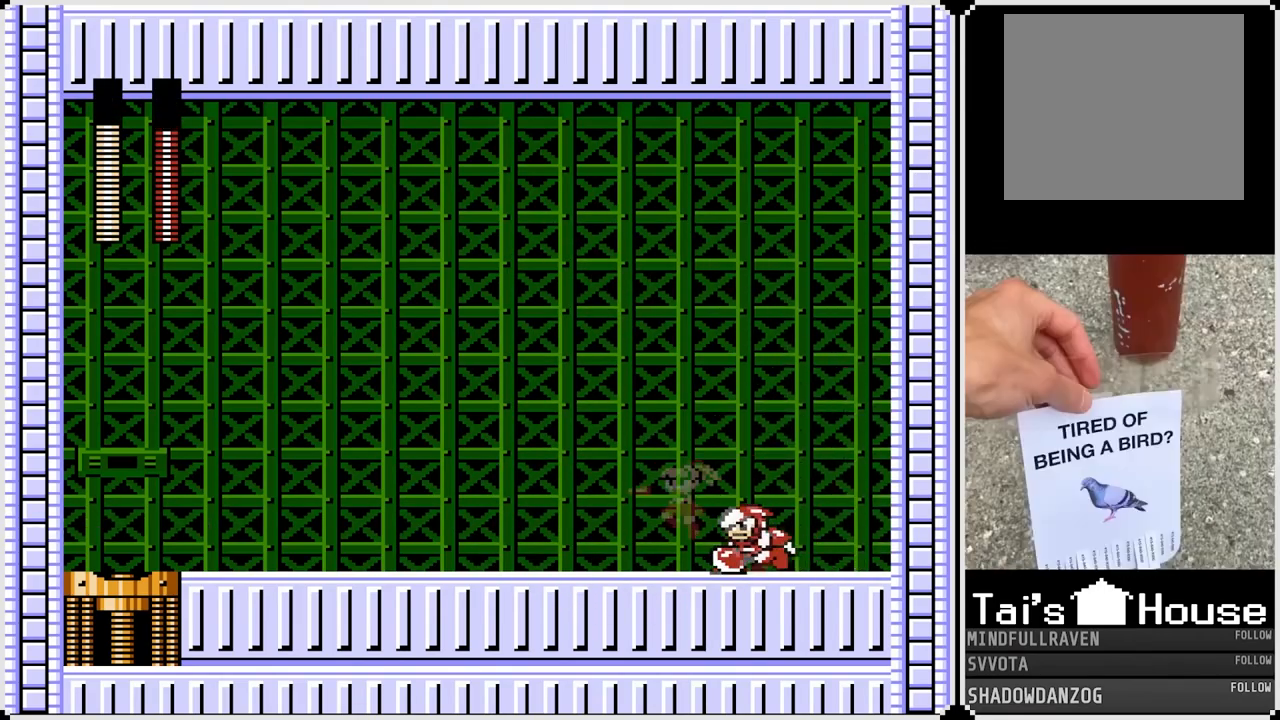
{"buttons": ["DPAD_LEFT"], "left_stick": "center", "right_stick": "center", "events": []}
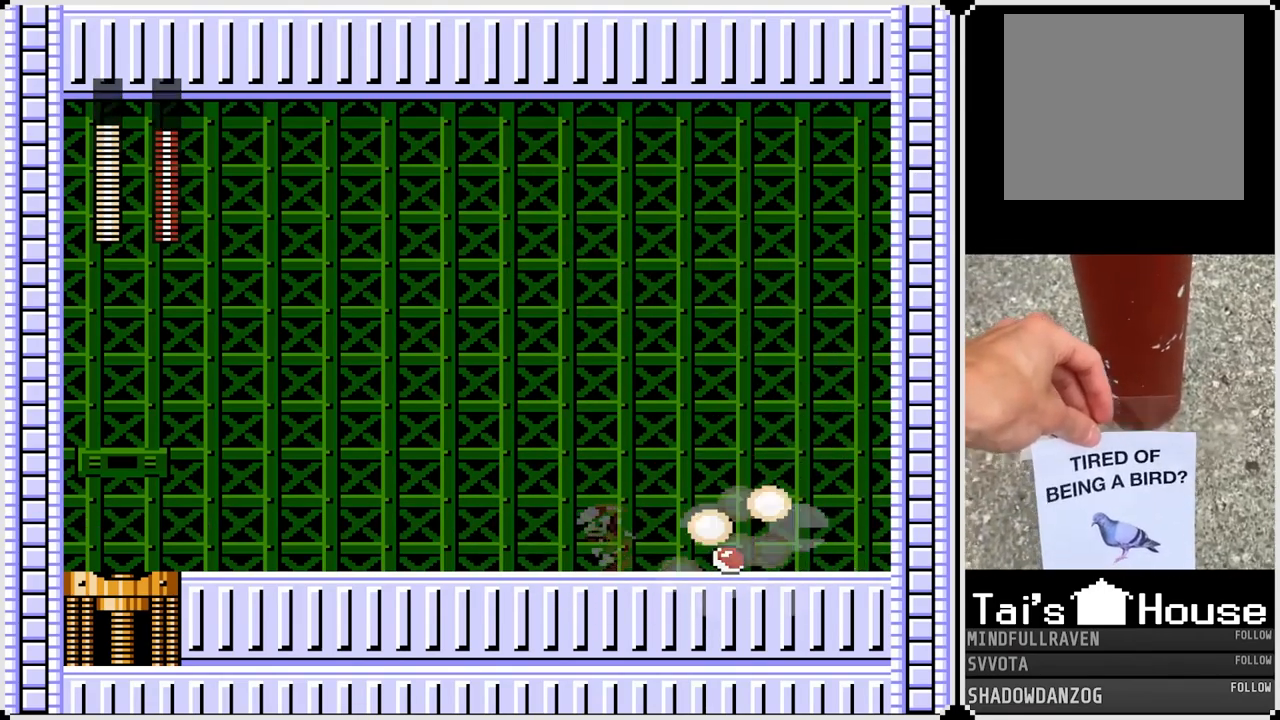
{"buttons": ["DPAD_LEFT"], "left_stick": "center", "right_stick": "center", "events": [[283, "SQUARE", "down"], [367, "SQUARE", "up"]]}
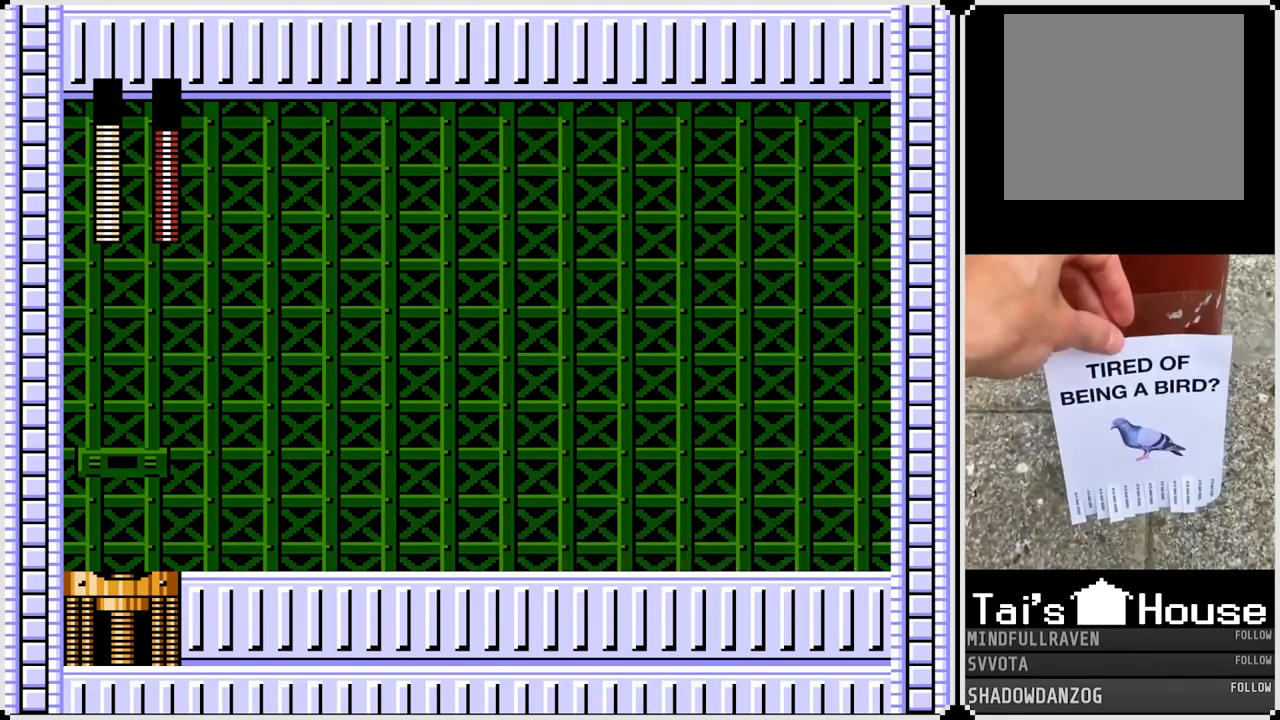
{"buttons": ["DPAD_LEFT"], "left_stick": "center", "right_stick": "center", "events": [[50, "DPAD_LEFT", "up"], [50, "DPAD_RIGHT", "down"], [267, "DPAD_LEFT", "down"], [267, "DPAD_RIGHT", "up"]]}
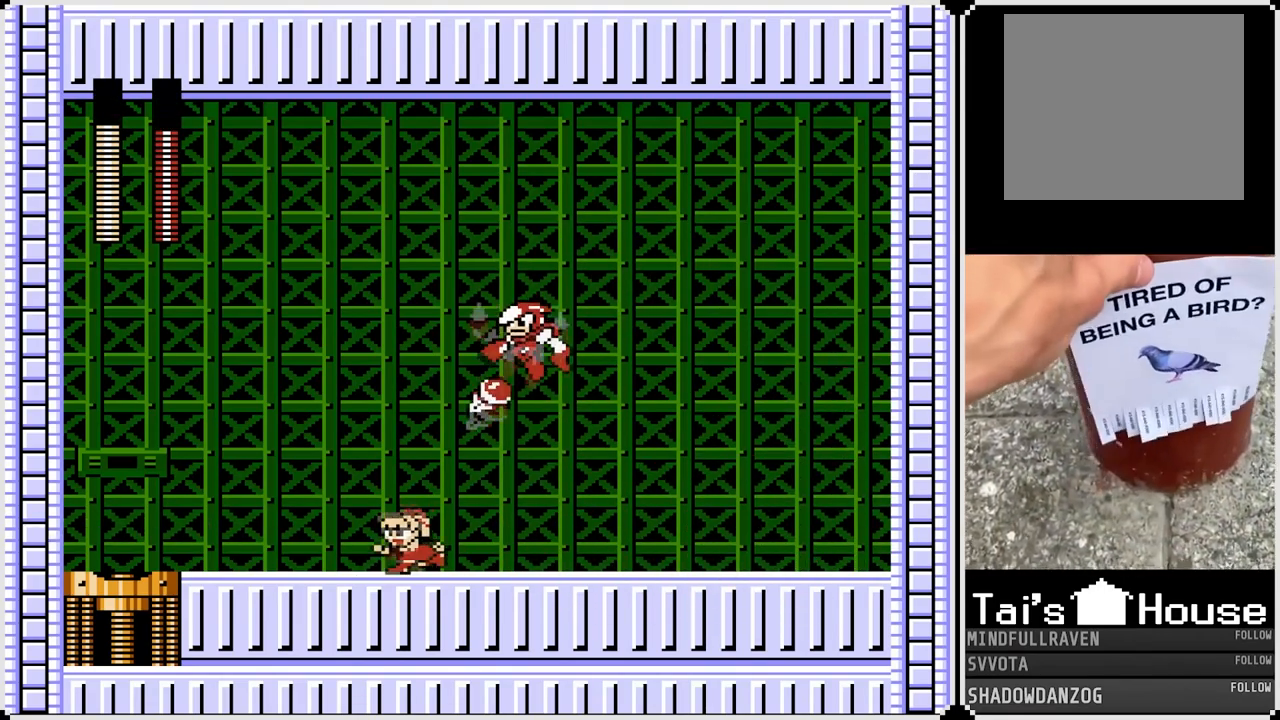
{"buttons": ["DPAD_LEFT"], "left_stick": "center", "right_stick": "center", "events": []}
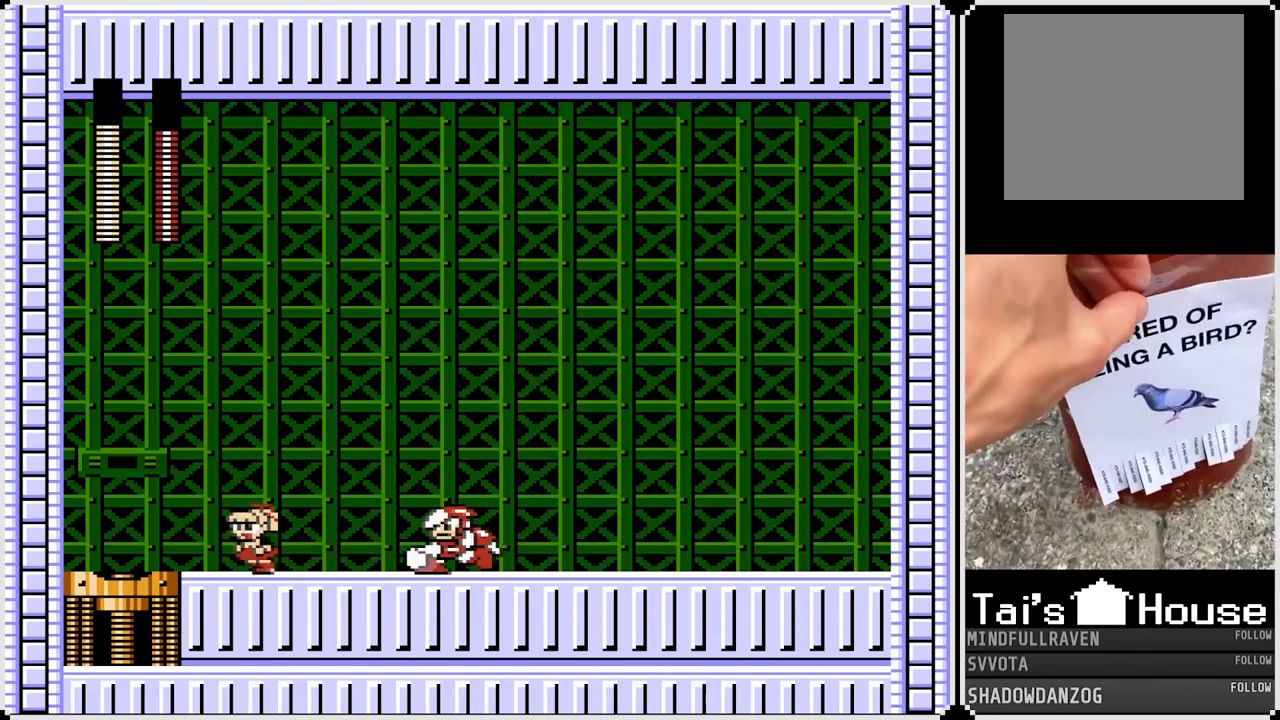
{"buttons": ["DPAD_DOWN", "DPAD_LEFT"], "left_stick": "center", "right_stick": "center", "events": [[83, "CROSS", "down"], [83, "DPAD_RIGHT", "down"], [100, "DPAD_LEFT", "up"], [133, "SQUARE", "down"], [200, "CROSS", "up"], [233, "SQUARE", "up"], [250, "DPAD_LEFT", "down"], [250, "DPAD_RIGHT", "up"], [500, "DPAD_DOWN", "down"]]}
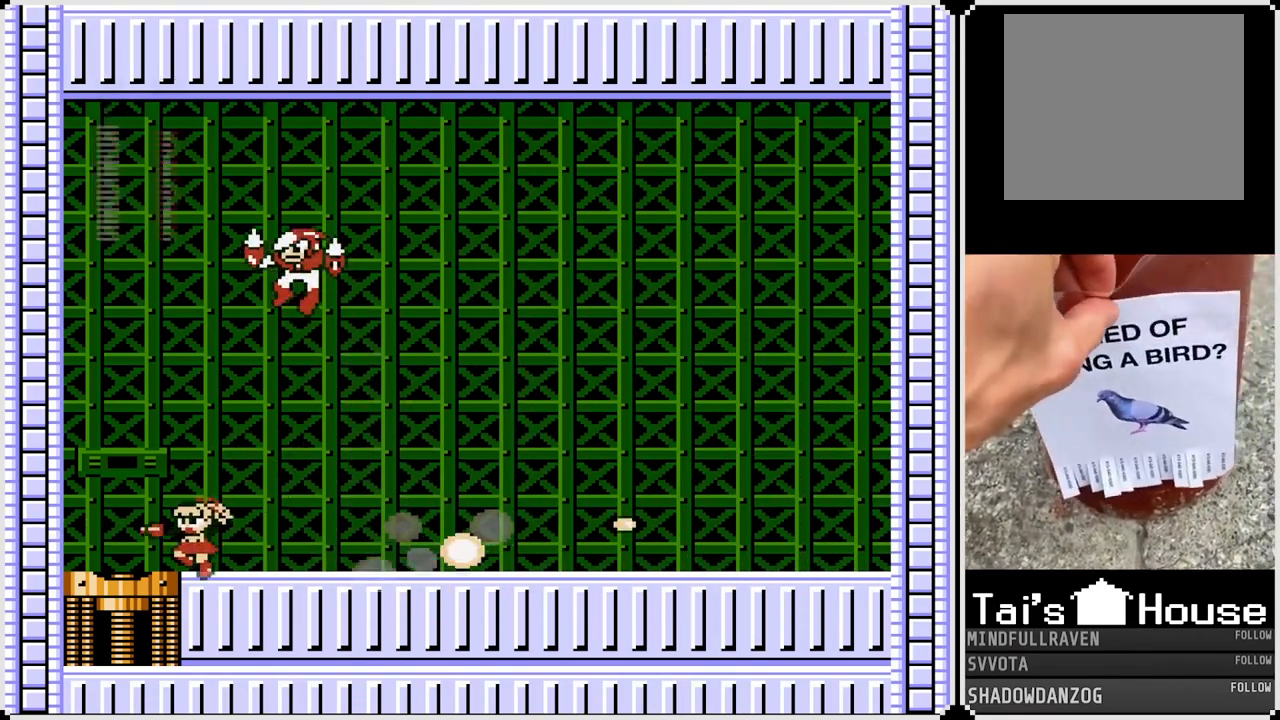
{"buttons": [], "left_stick": "center", "right_stick": "center", "events": [[17, "DPAD_LEFT", "up"], [17, "DPAD_RIGHT", "down"], [33, "DPAD_DOWN", "up"], [350, "CROSS", "down"], [400, "DPAD_RIGHT", "up"], [500, "CROSS", "up"]]}
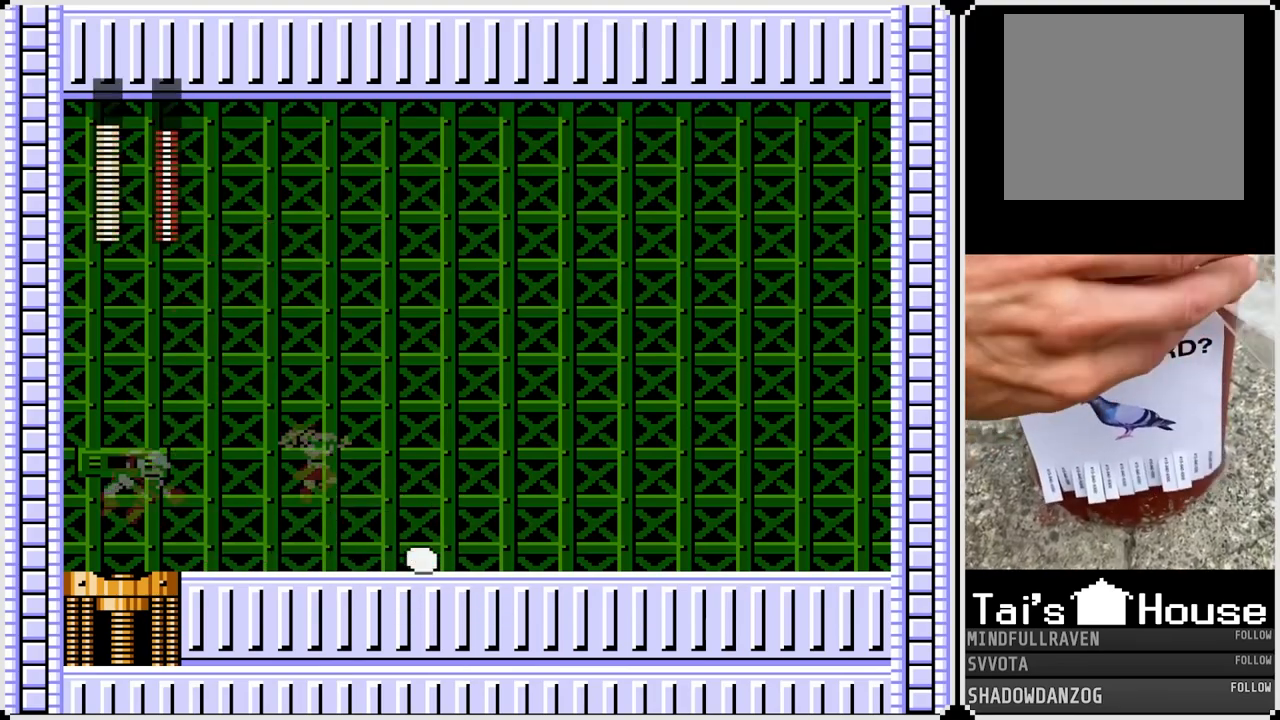
{"buttons": ["DPAD_RIGHT"], "left_stick": "center", "right_stick": "center", "events": [[200, "DPAD_LEFT", "down"], [283, "SQUARE", "down"], [333, "DPAD_LEFT", "up"], [333, "DPAD_RIGHT", "down"], [350, "SQUARE", "up"]]}
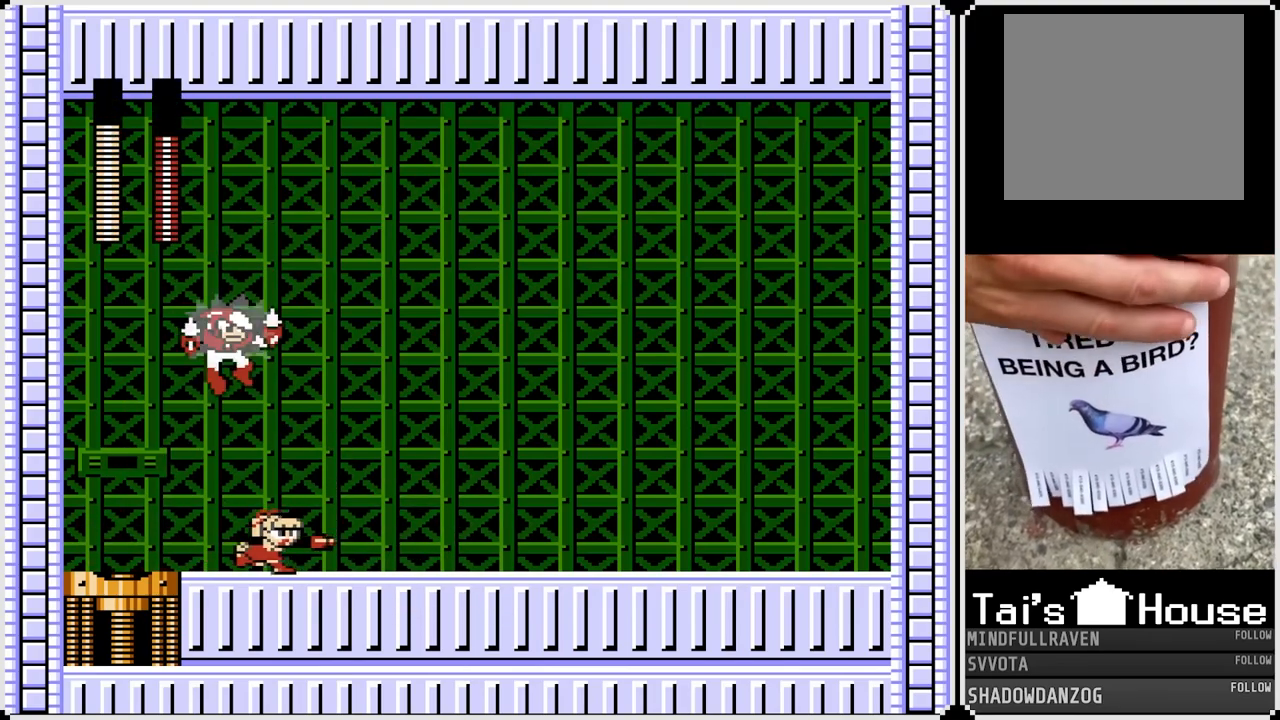
{"buttons": ["DPAD_RIGHT"], "left_stick": "center", "right_stick": "center", "events": []}
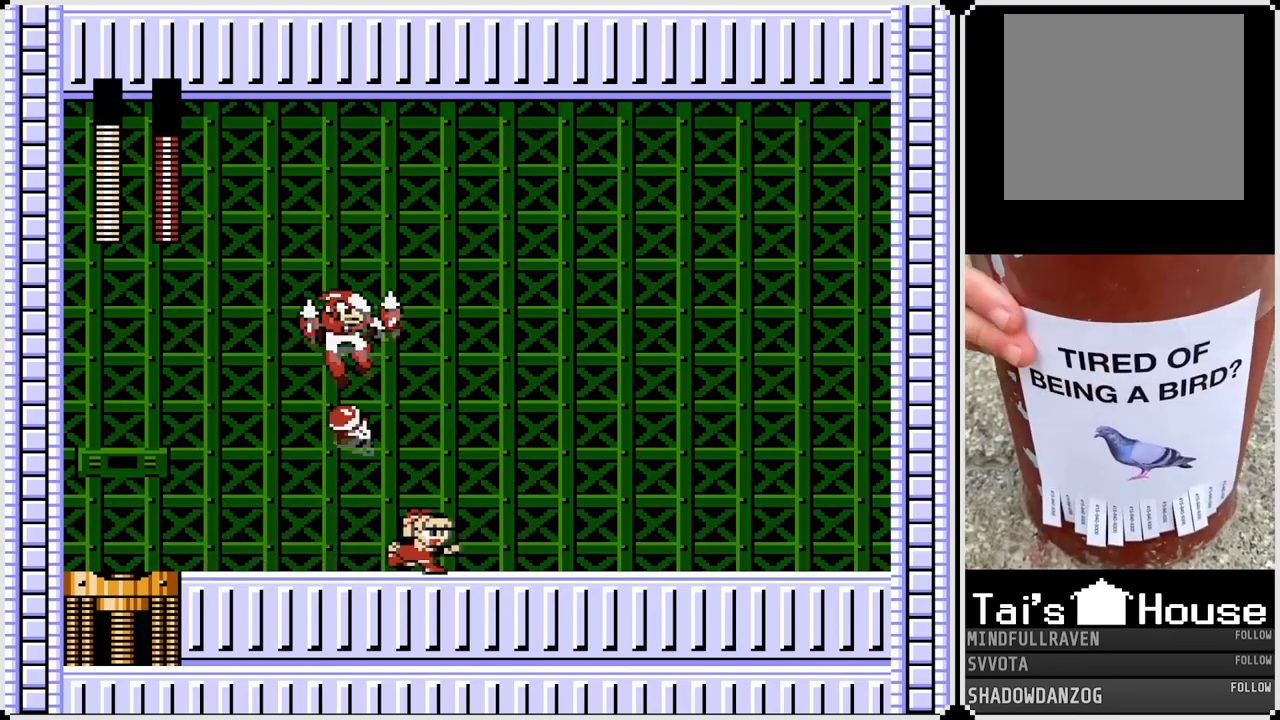
{"buttons": ["DPAD_RIGHT"], "left_stick": "center", "right_stick": "center", "events": []}
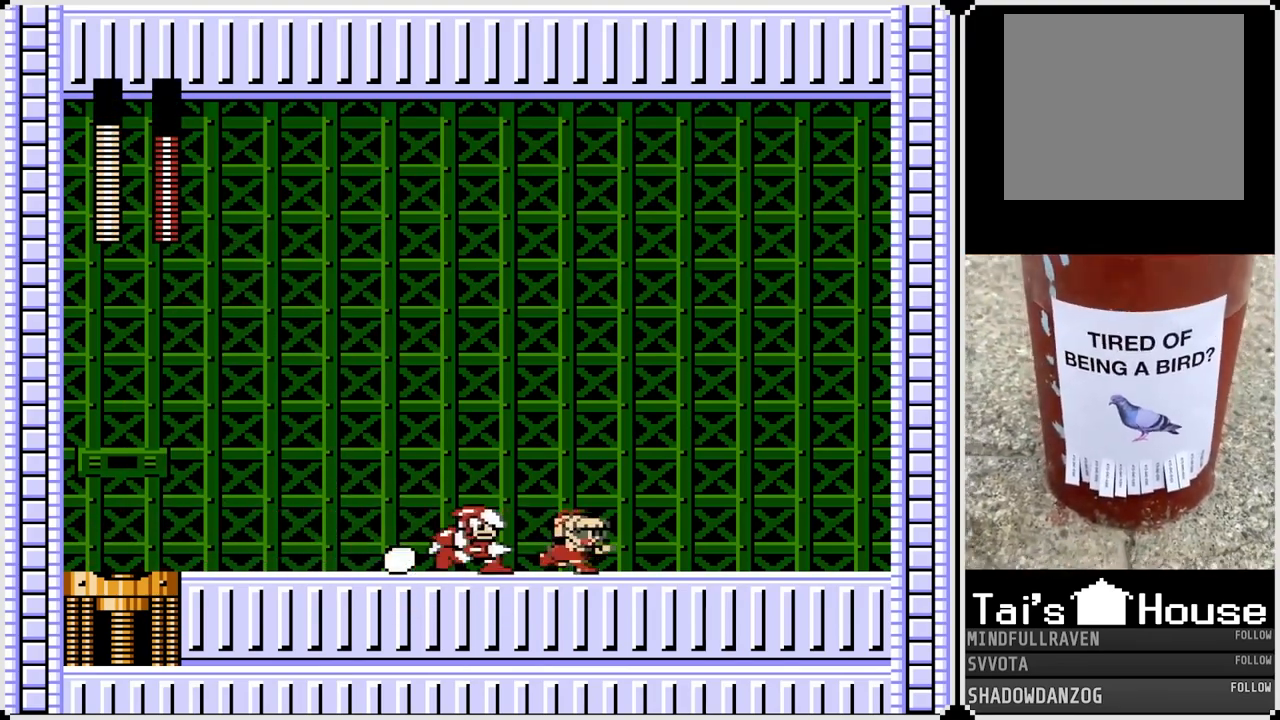
{"buttons": ["DPAD_LEFT"], "left_stick": "center", "right_stick": "center", "events": [[367, "SQUARE", "down"], [450, "SQUARE", "up"], [483, "DPAD_RIGHT", "up"], [500, "DPAD_LEFT", "down"]]}
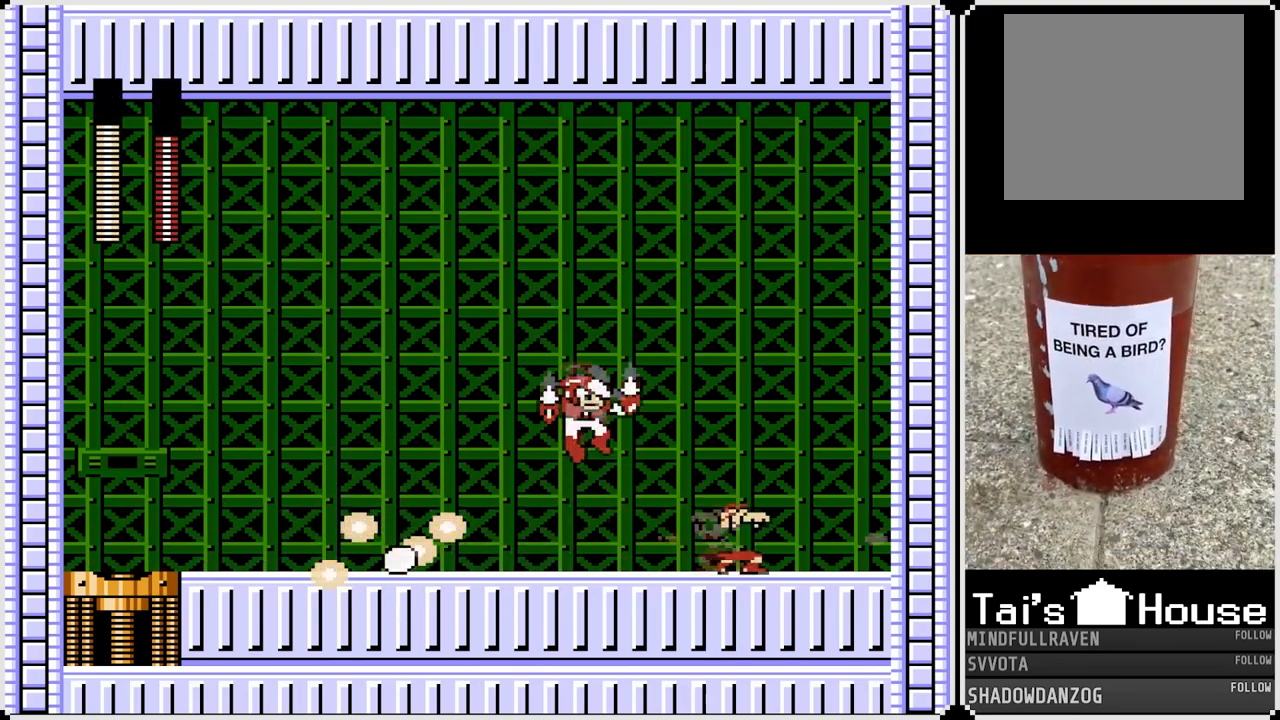
{"buttons": ["DPAD_RIGHT"], "left_stick": "center", "right_stick": "center", "events": [[283, "DPAD_RIGHT", "down"], [300, "DPAD_LEFT", "up"]]}
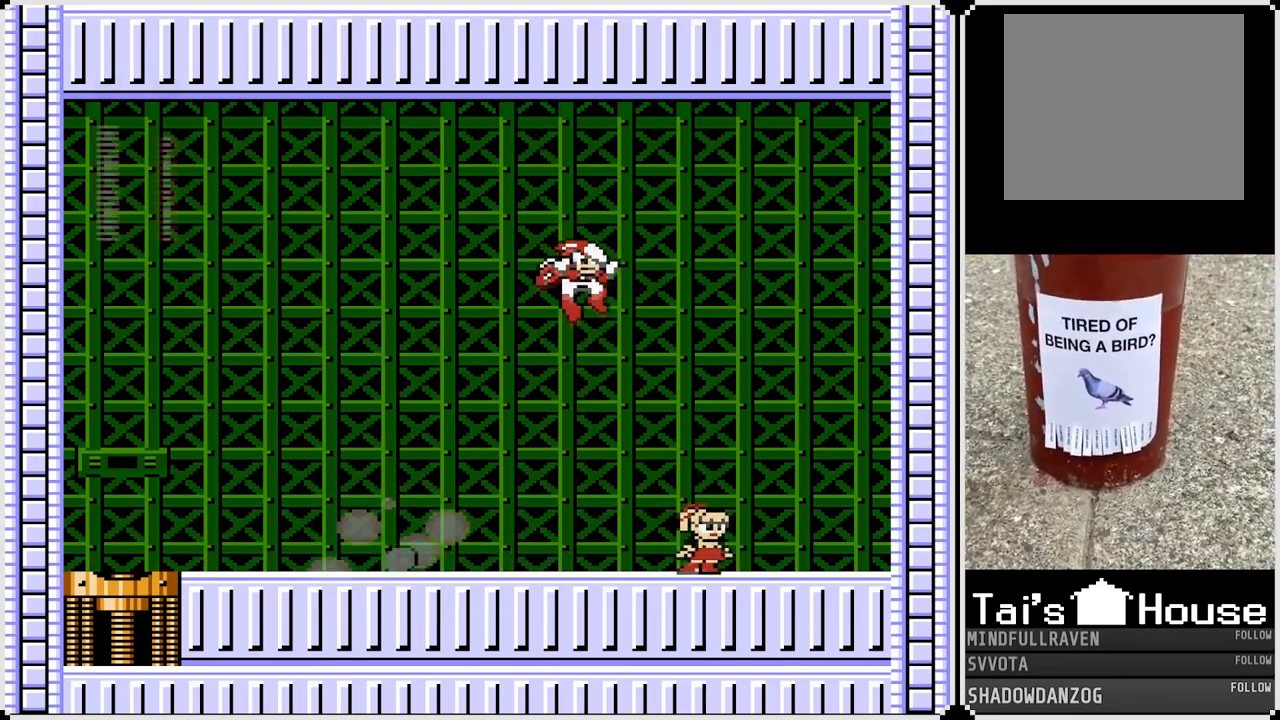
{"buttons": ["DPAD_RIGHT"], "left_stick": "center", "right_stick": "center", "events": [[117, "DPAD_LEFT", "down"], [117, "DPAD_RIGHT", "up"], [150, "CROSS", "down"], [183, "SQUARE", "down"], [233, "DPAD_RIGHT", "down"], [250, "CROSS", "up"], [250, "DPAD_LEFT", "up"], [267, "SQUARE", "up"]]}